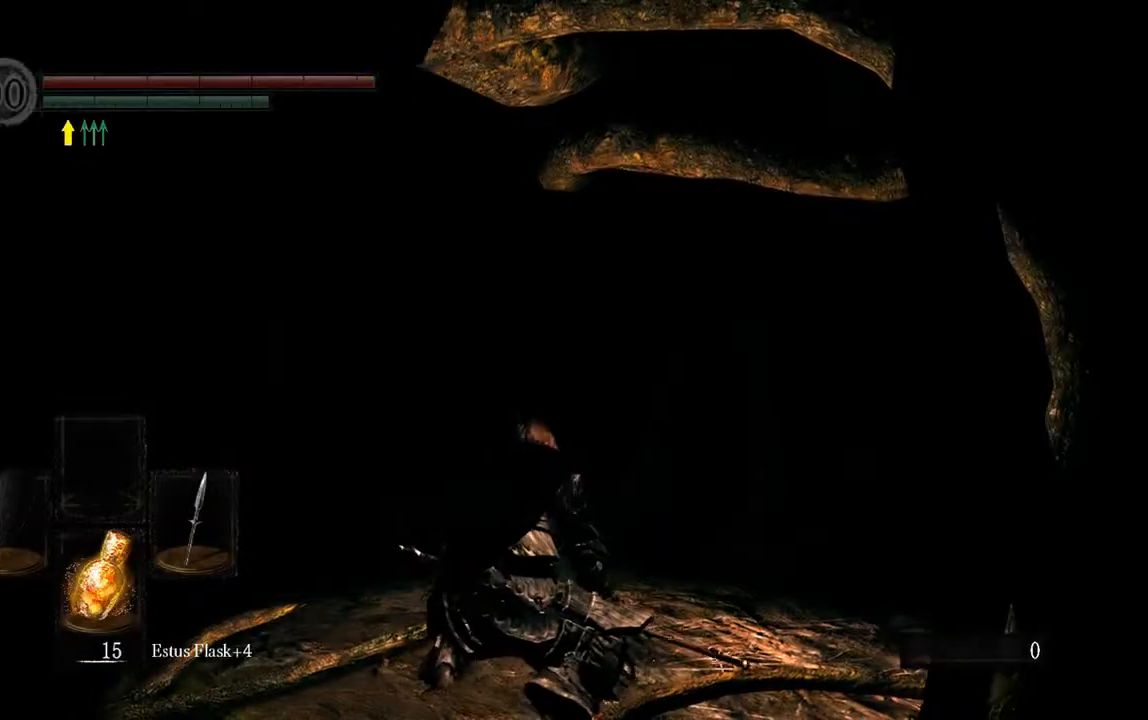
Gameplay with a controller (Xbox layout); each line is a JSON object with the inputs held at the frame after it. "events" lists button and stick changes between this image and that frame as [ms after this image, input, new state], when the widget could be followed in between. Not read: L3.
{"buttons": [], "left_stick": "up", "right_stick": "center", "events": [[350, "left_stick", "up"]]}
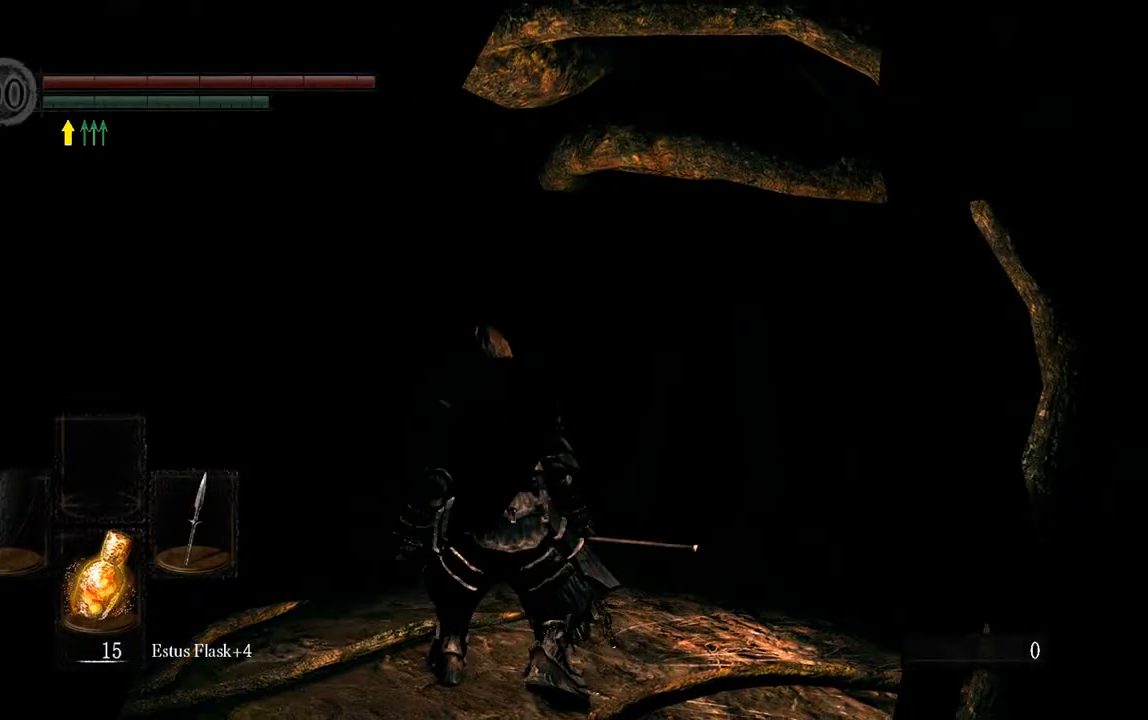
{"buttons": ["B"], "left_stick": "up", "right_stick": "center", "events": [[100, "B", "down"]]}
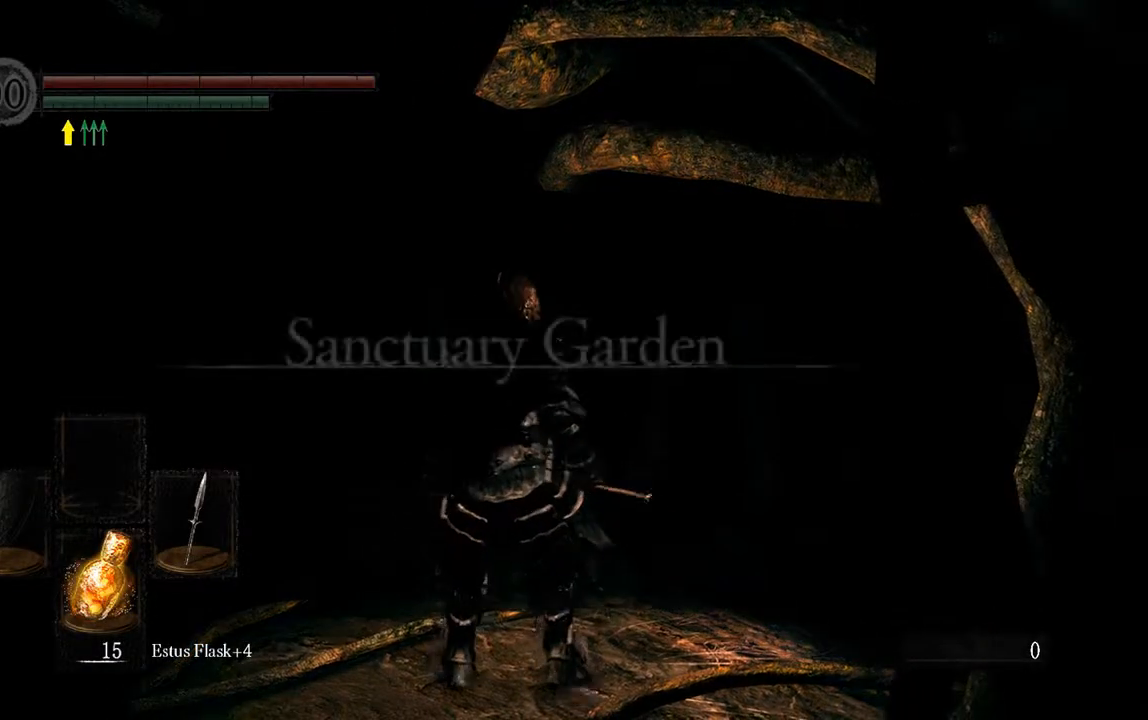
{"buttons": ["B"], "left_stick": "up", "right_stick": "center", "events": []}
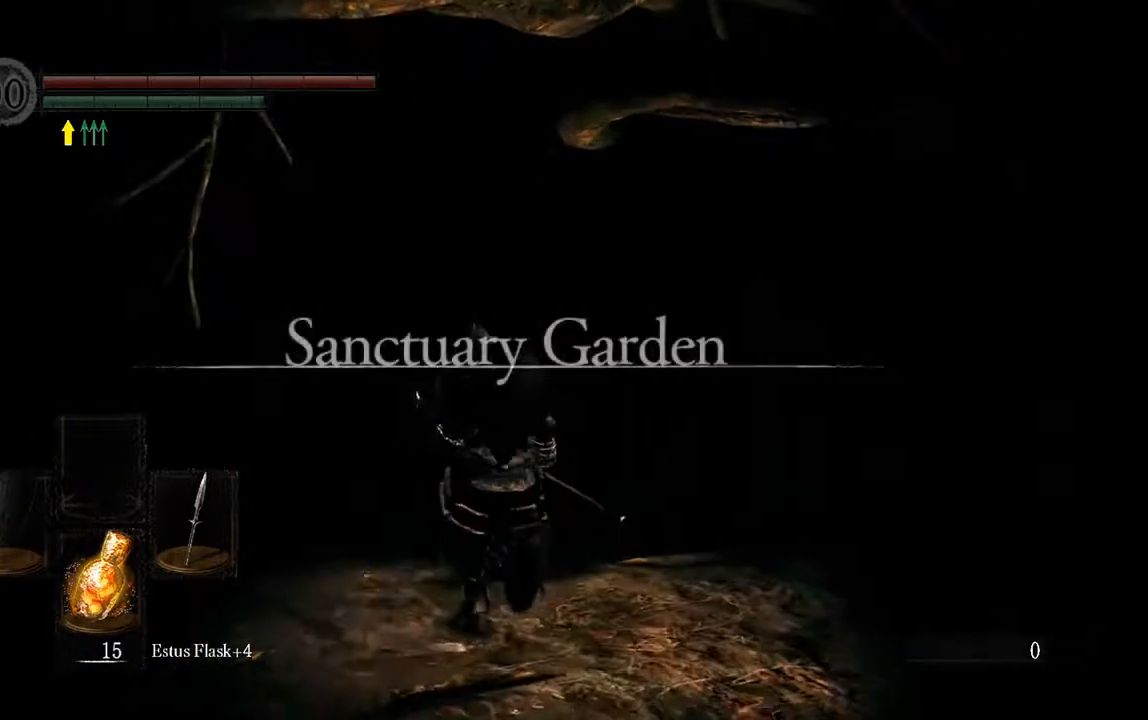
{"buttons": ["B"], "left_stick": "up", "right_stick": "center", "events": []}
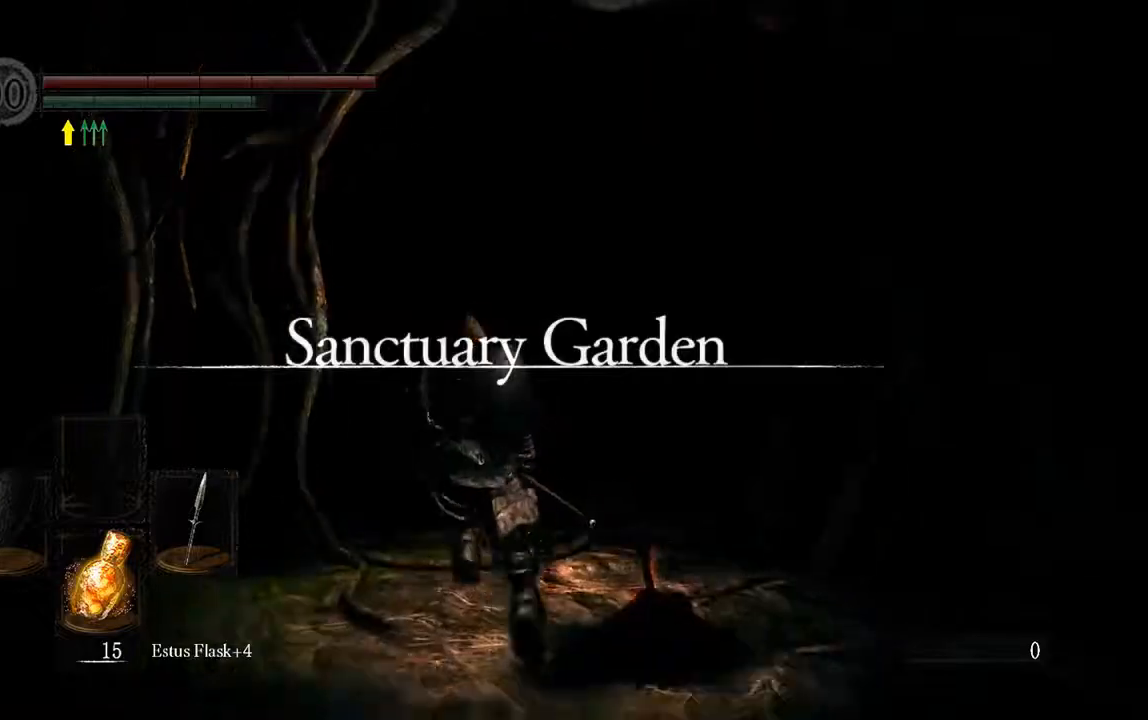
{"buttons": ["B"], "left_stick": "up", "right_stick": "center", "events": [[183, "B", "up"], [467, "B", "down"]]}
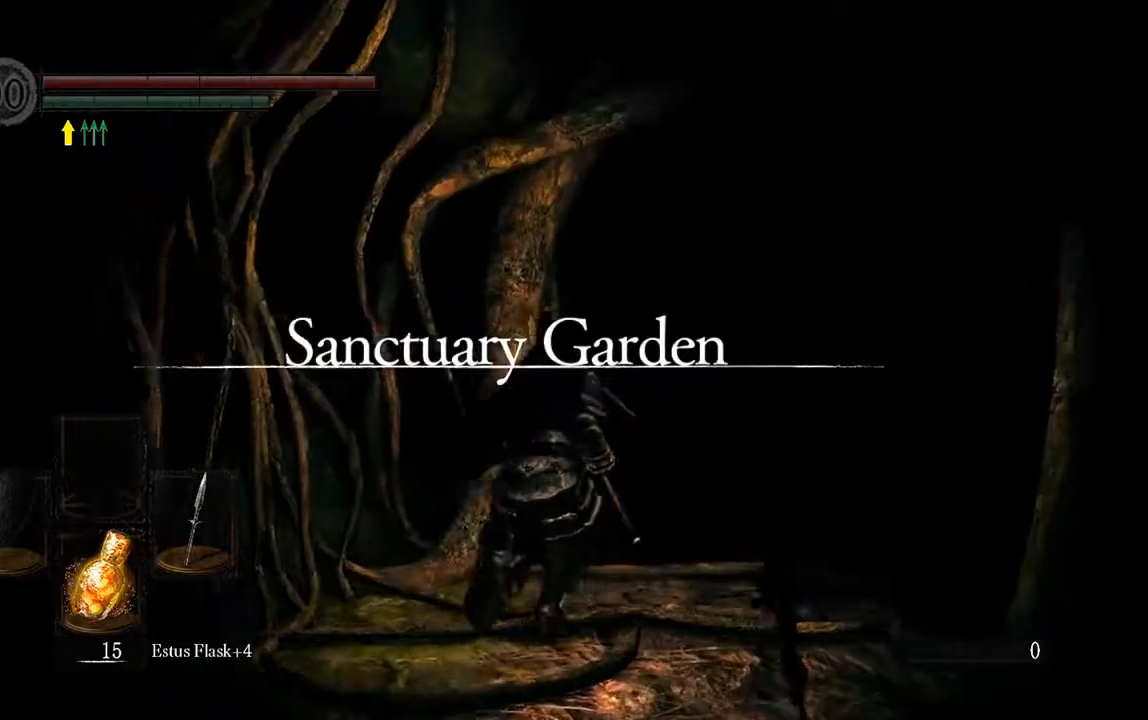
{"buttons": ["B"], "left_stick": "up", "right_stick": "center", "events": []}
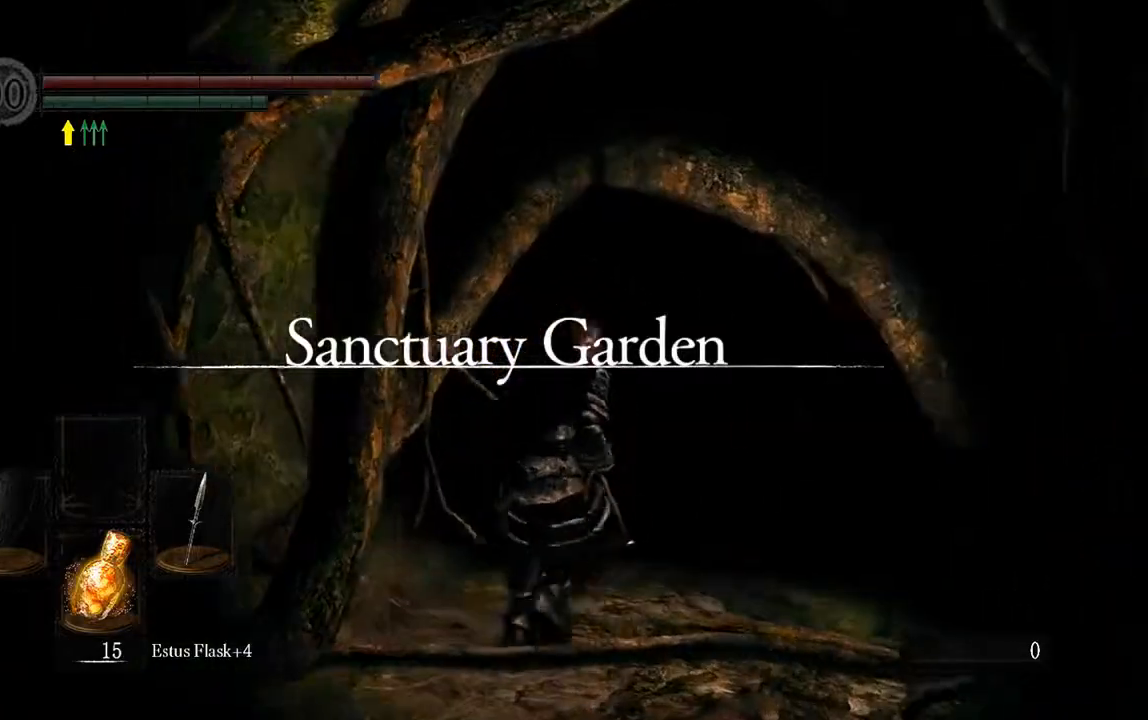
{"buttons": ["B"], "left_stick": "up", "right_stick": "center", "events": []}
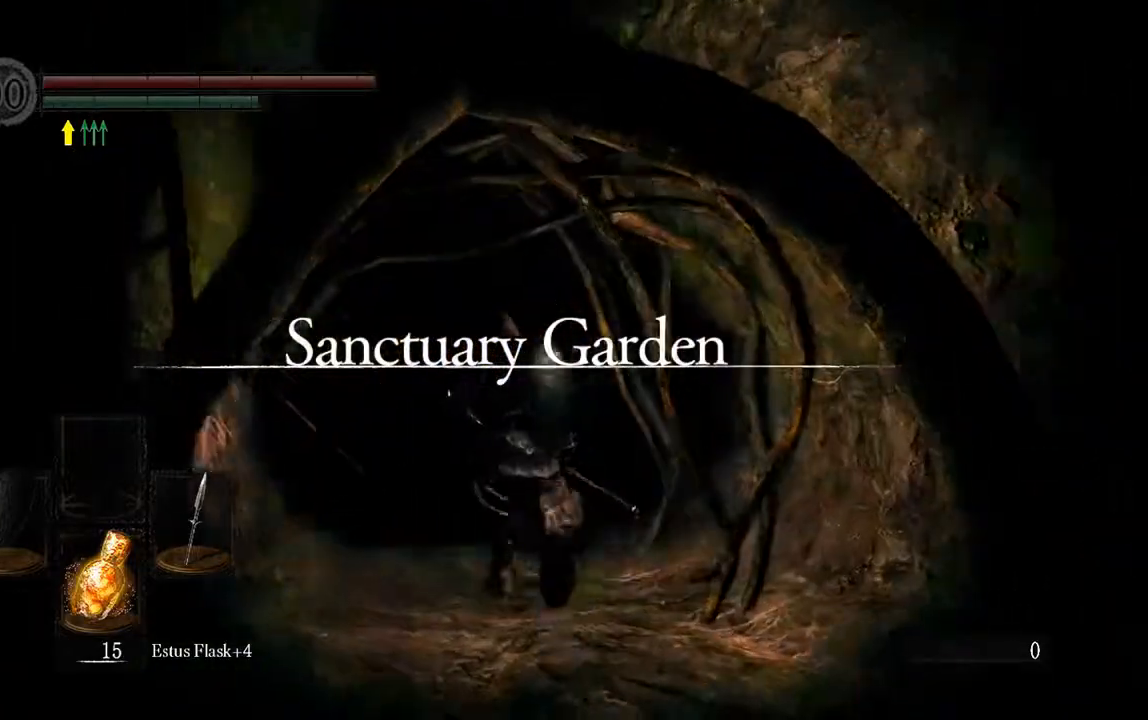
{"buttons": ["B"], "left_stick": "up", "right_stick": "center", "events": []}
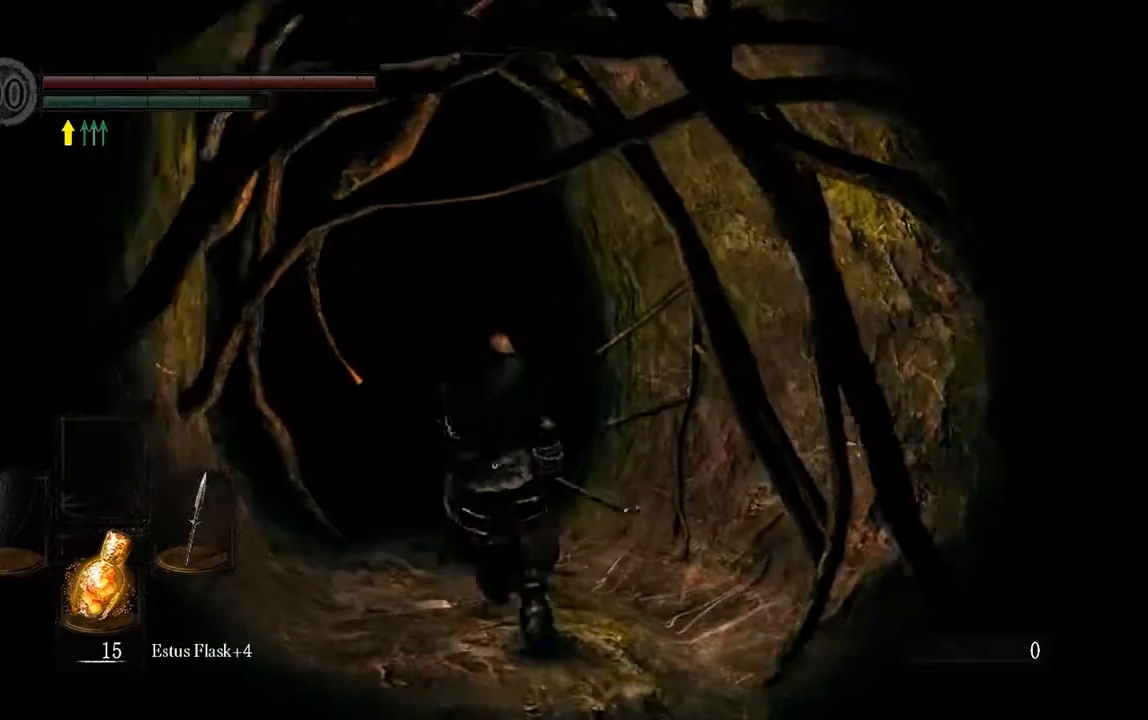
{"buttons": ["B"], "left_stick": "up", "right_stick": "center", "events": []}
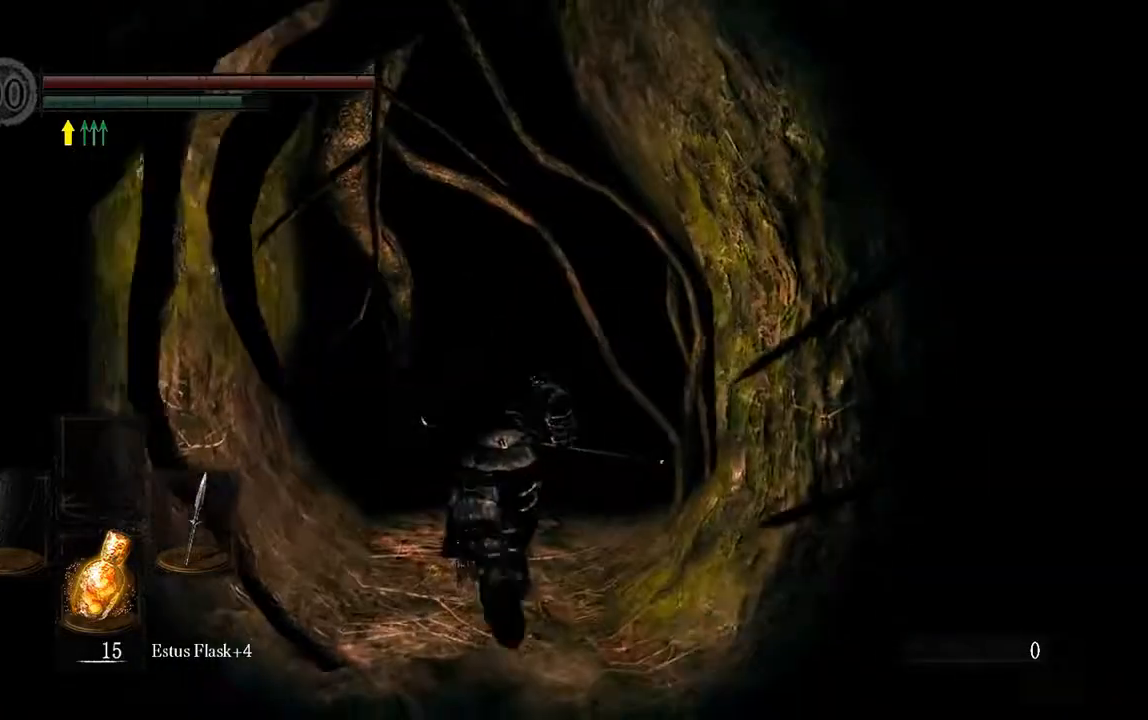
{"buttons": ["B"], "left_stick": "up", "right_stick": "center", "events": []}
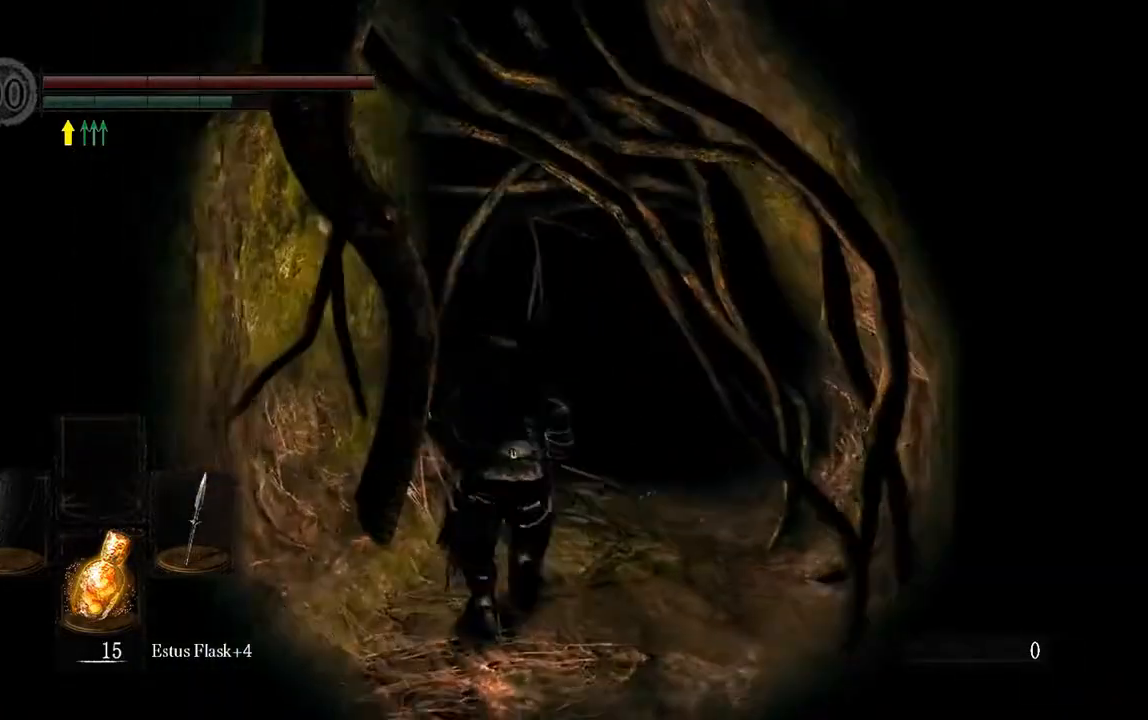
{"buttons": ["B"], "left_stick": "up", "right_stick": "center", "events": []}
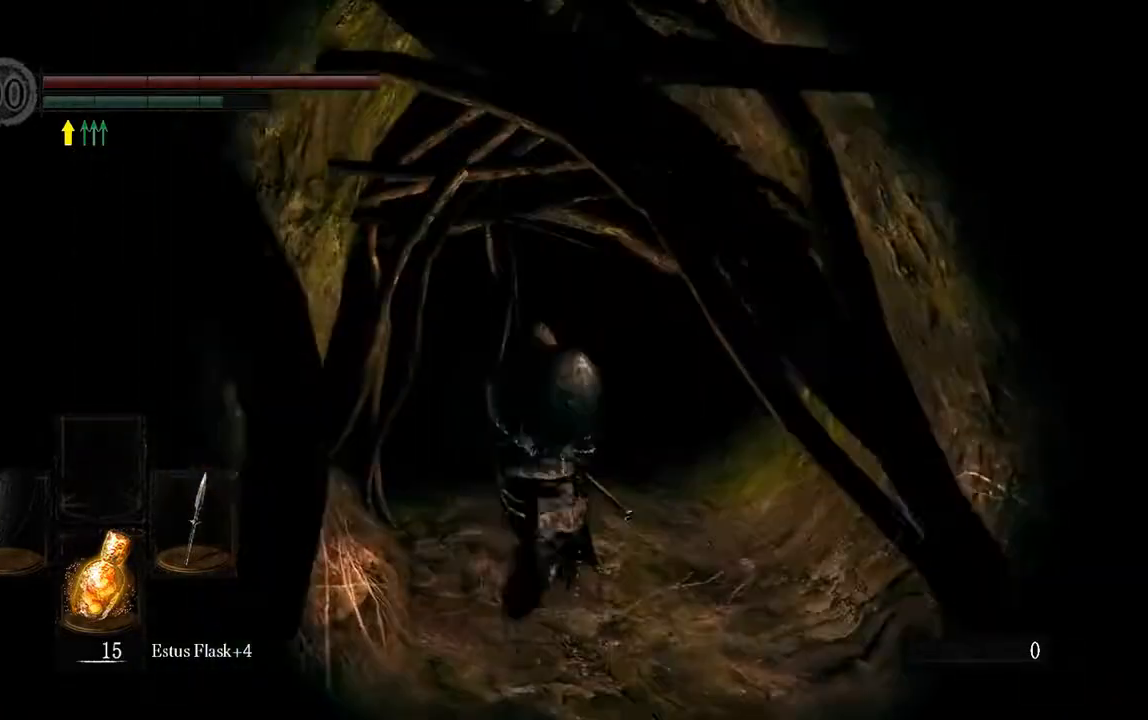
{"buttons": ["B"], "left_stick": "up", "right_stick": "center", "events": []}
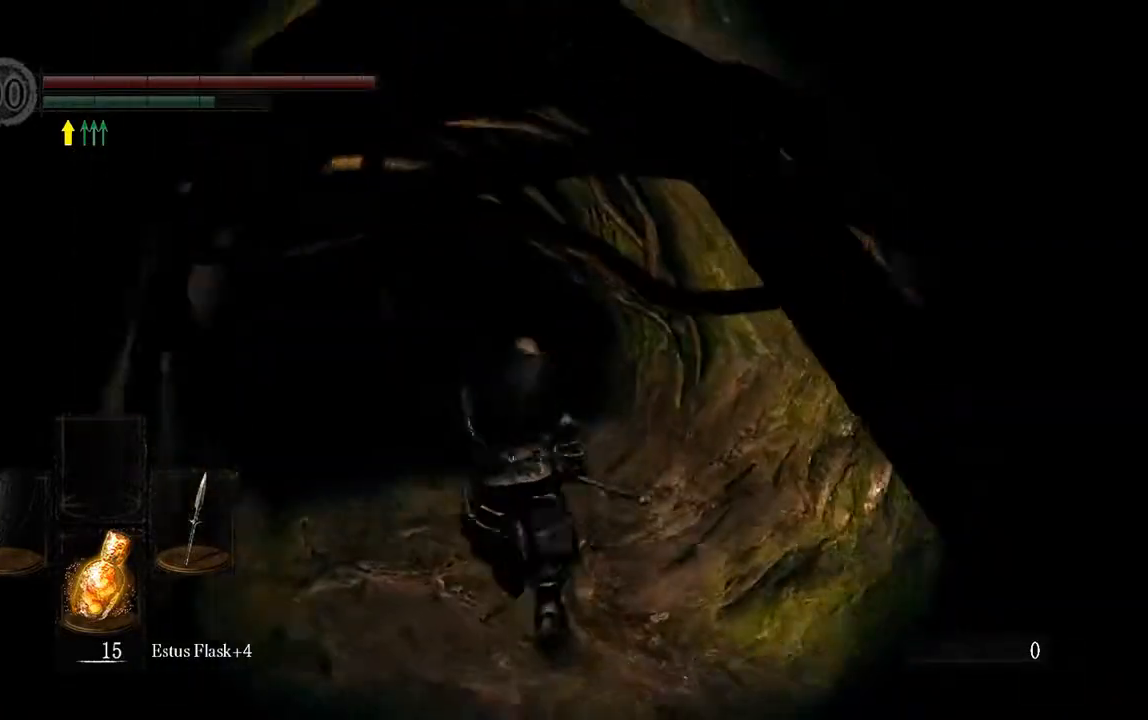
{"buttons": ["B"], "left_stick": "up", "right_stick": "center", "events": []}
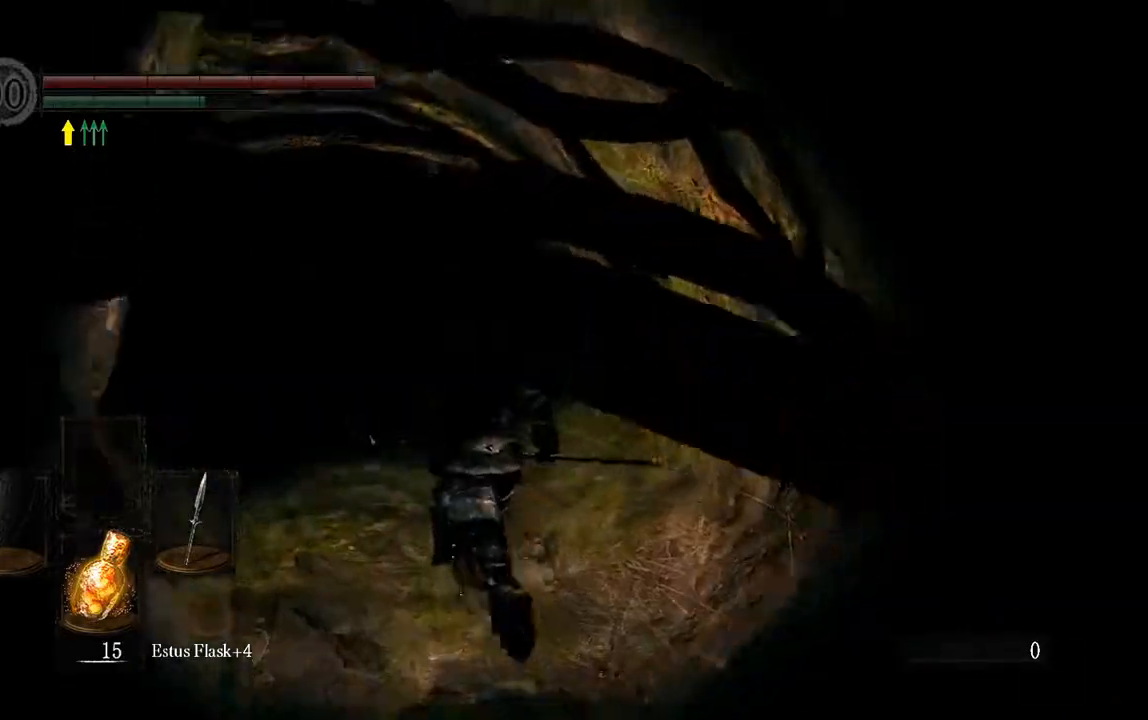
{"buttons": ["B"], "left_stick": "up", "right_stick": "center", "events": [[133, "right_stick", "left"], [200, "right_stick", "center"]]}
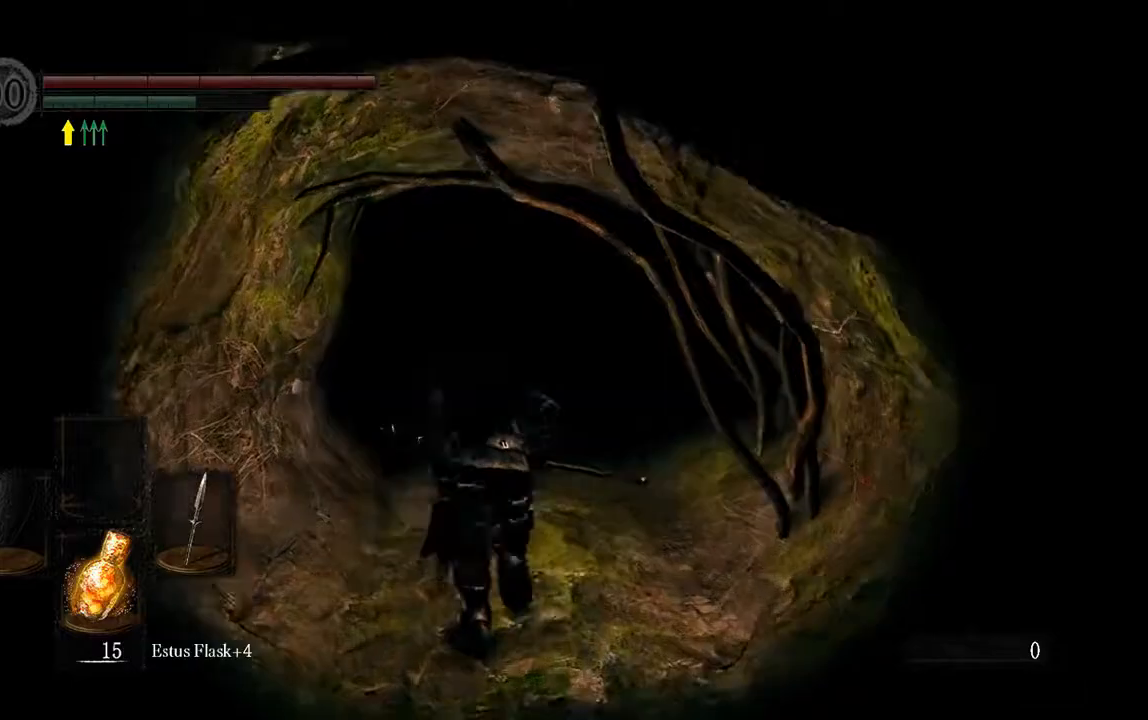
{"buttons": ["B"], "left_stick": "up", "right_stick": "center", "events": [[167, "B", "up"], [450, "B", "down"]]}
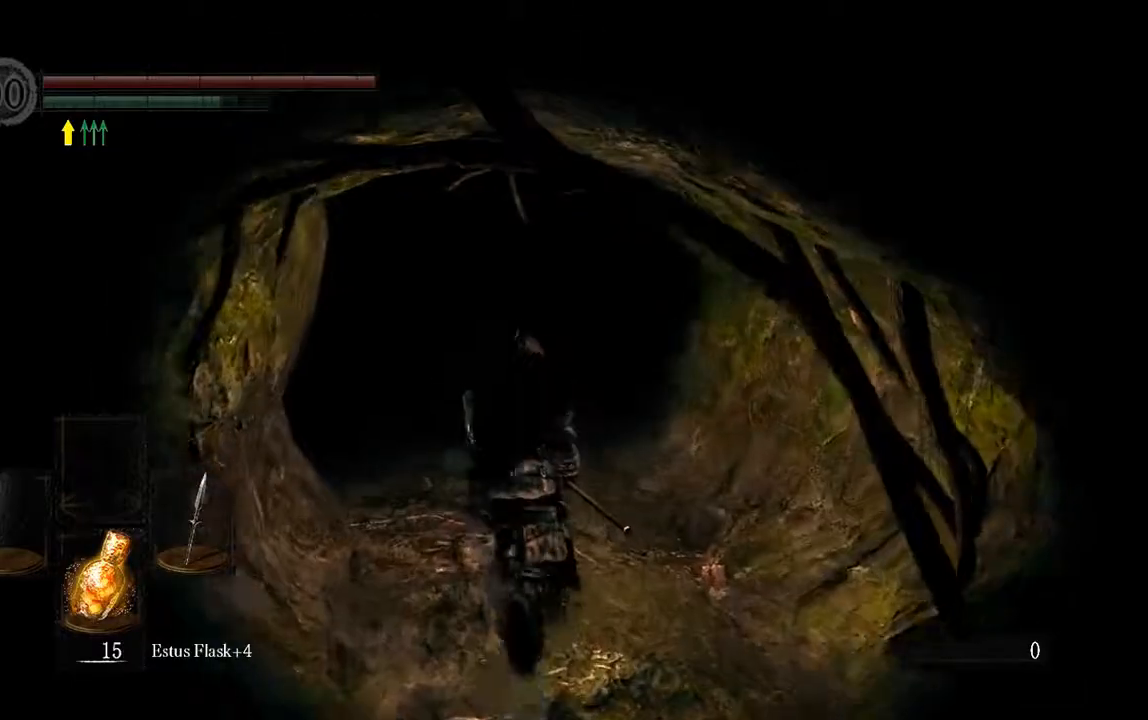
{"buttons": ["B"], "left_stick": "up", "right_stick": "center", "events": []}
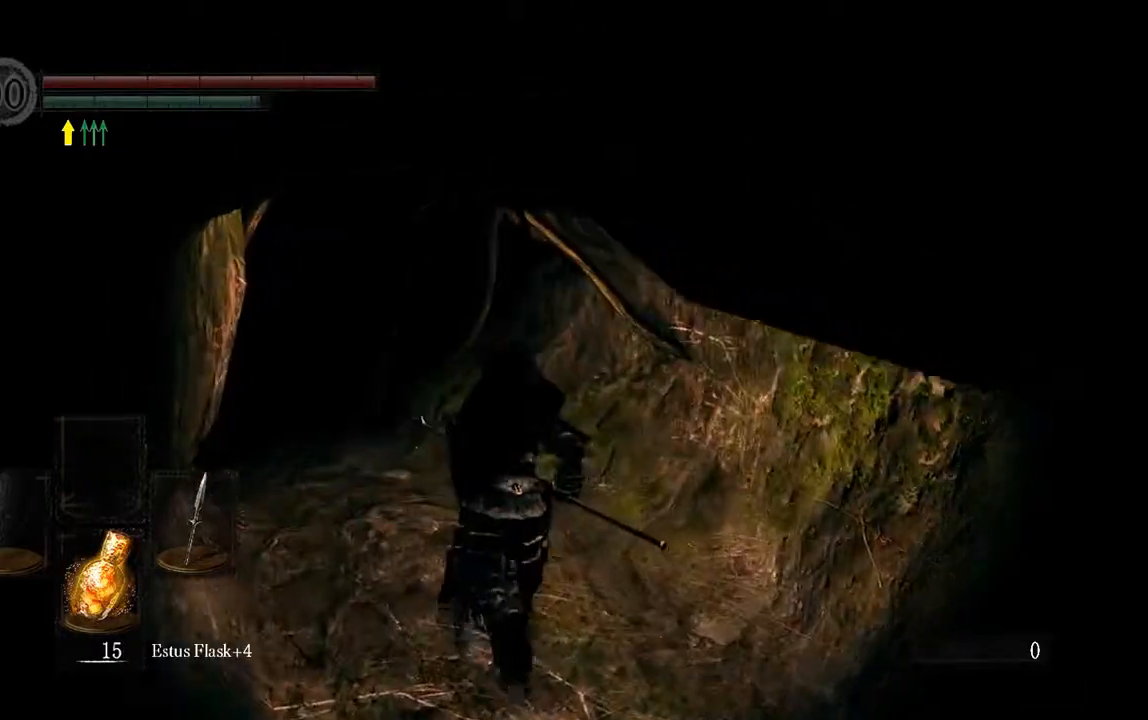
{"buttons": ["B"], "left_stick": "up", "right_stick": "left", "events": [[383, "right_stick", "left"]]}
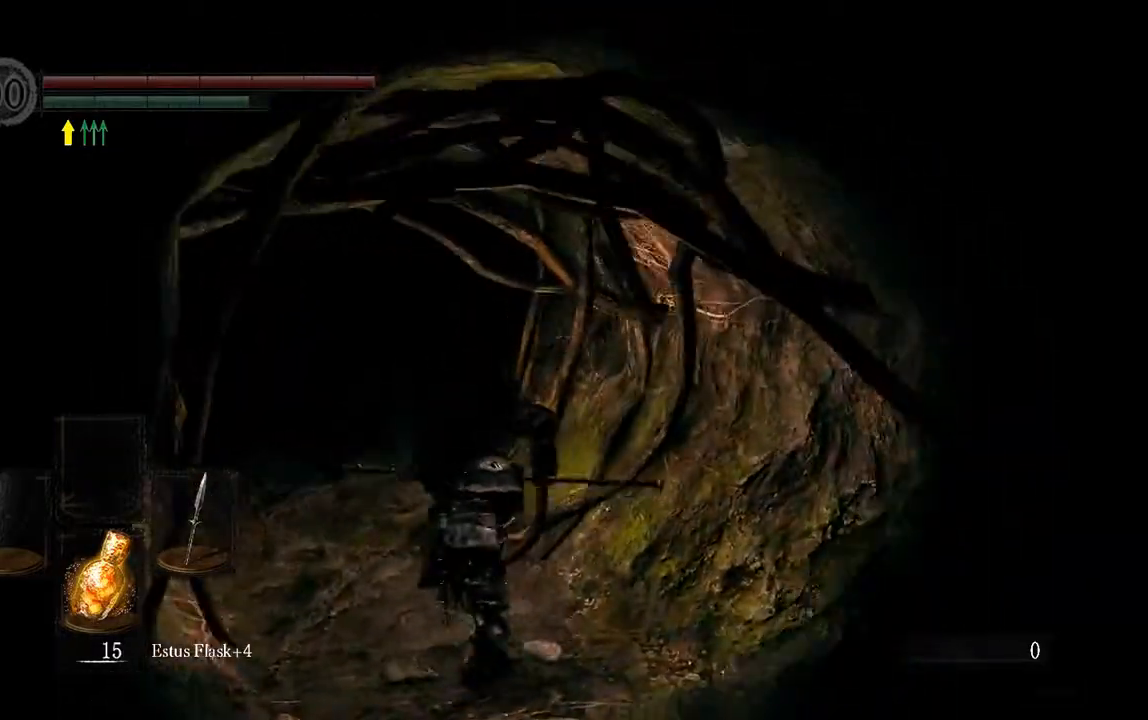
{"buttons": ["B"], "left_stick": "up", "right_stick": "center", "events": [[17, "right_stick", "center"]]}
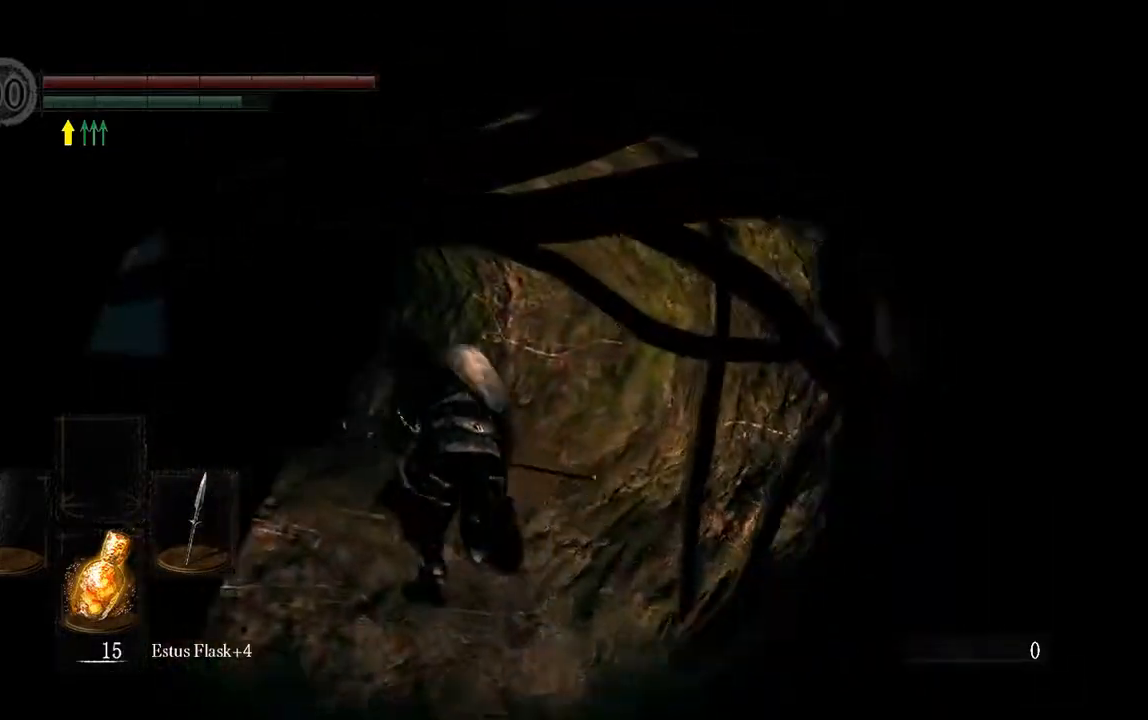
{"buttons": ["B"], "left_stick": "up-left", "right_stick": "center", "events": [[50, "left_stick", "up-left"]]}
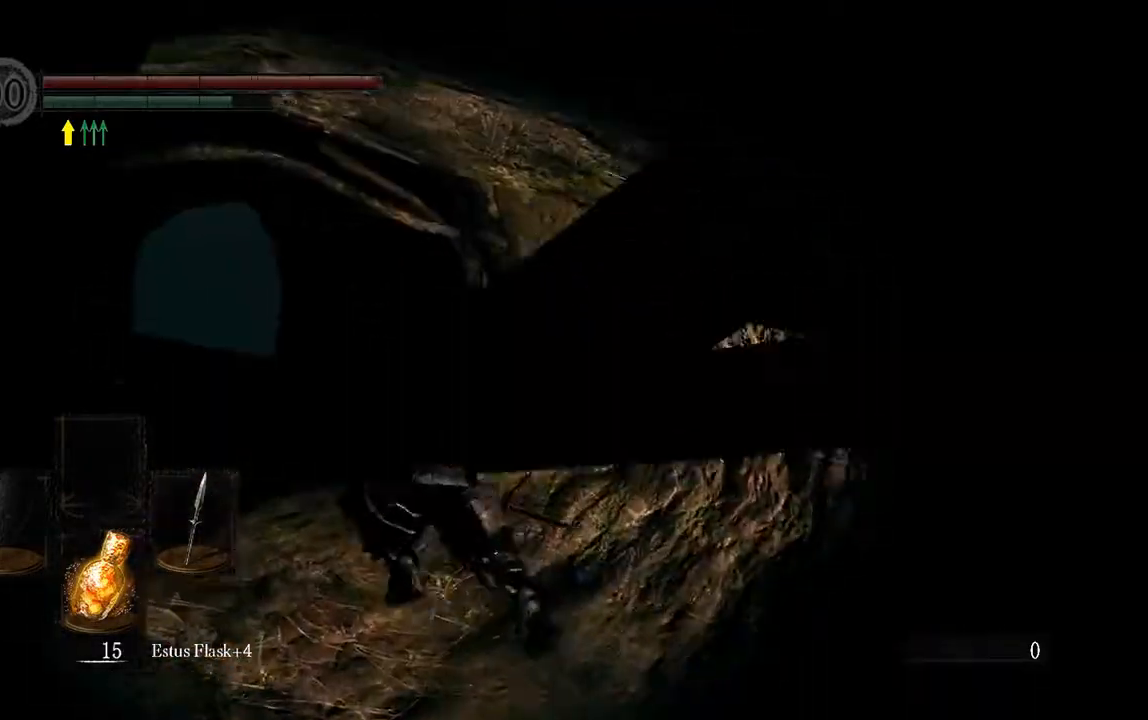
{"buttons": ["B"], "left_stick": "up-left", "right_stick": "center", "events": []}
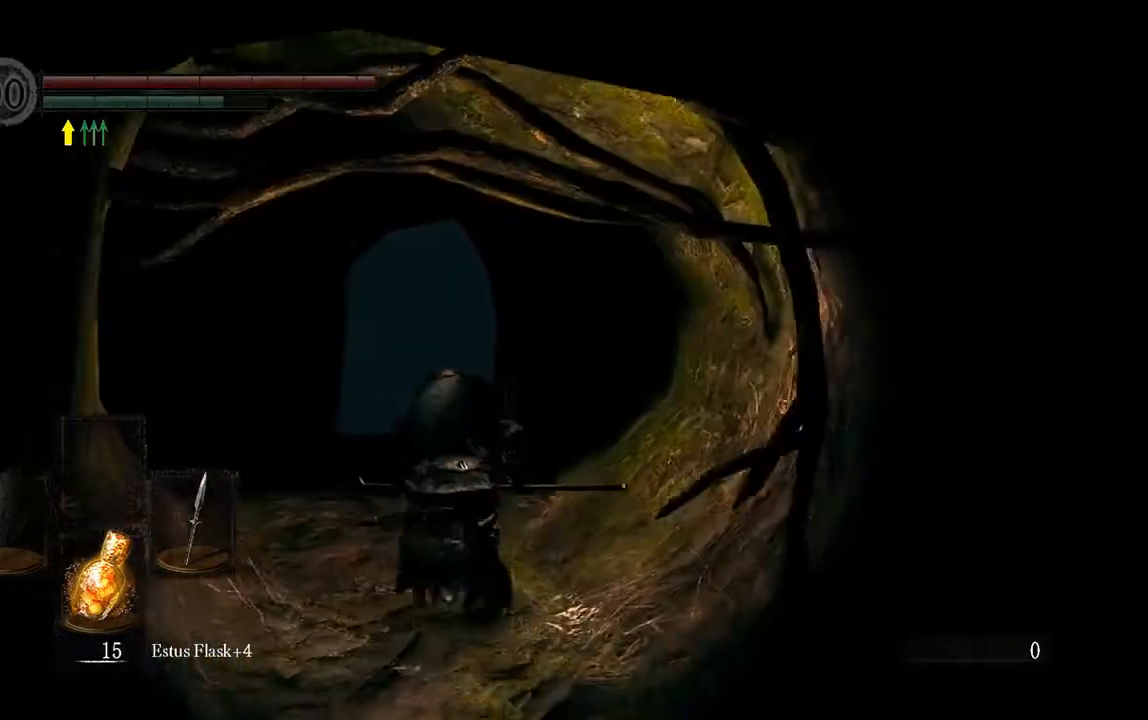
{"buttons": ["B"], "left_stick": "up", "right_stick": "center", "events": [[100, "left_stick", "up"]]}
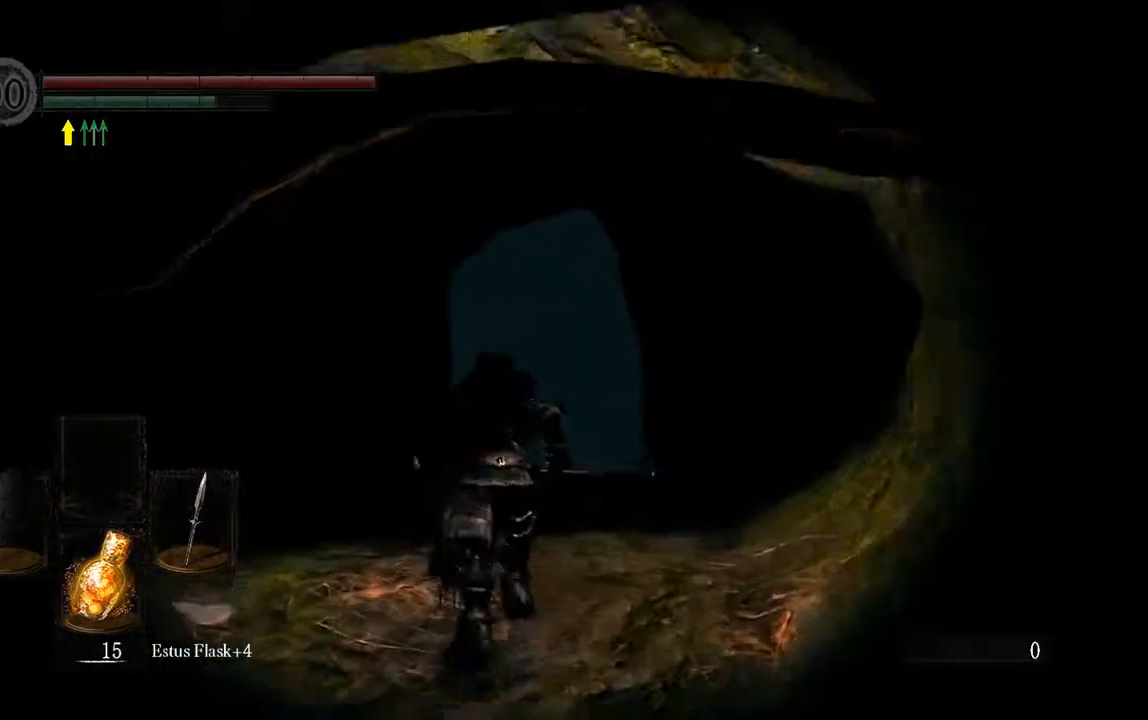
{"buttons": ["B"], "left_stick": "up", "right_stick": "down-right", "events": [[367, "right_stick", "down-right"]]}